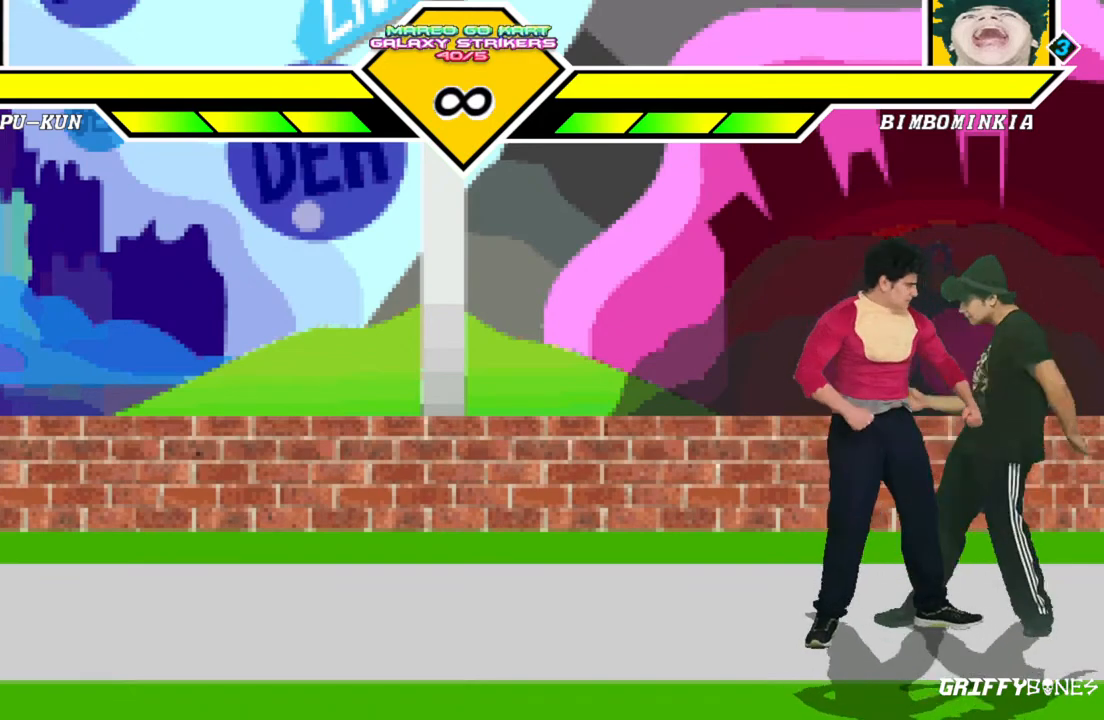
Gameplay with a controller (arcade stick); each line is a JSON object with the inputs held at the frame after it. "events" lists button and stick changes between this image and that frame as [ms after this image, input, new state], when the widget could be followed in between. Not read: L3 R3.
{"buttons": ["DPAD_DOWN"], "events": [[467, "DPAD_DOWN", "down"]]}
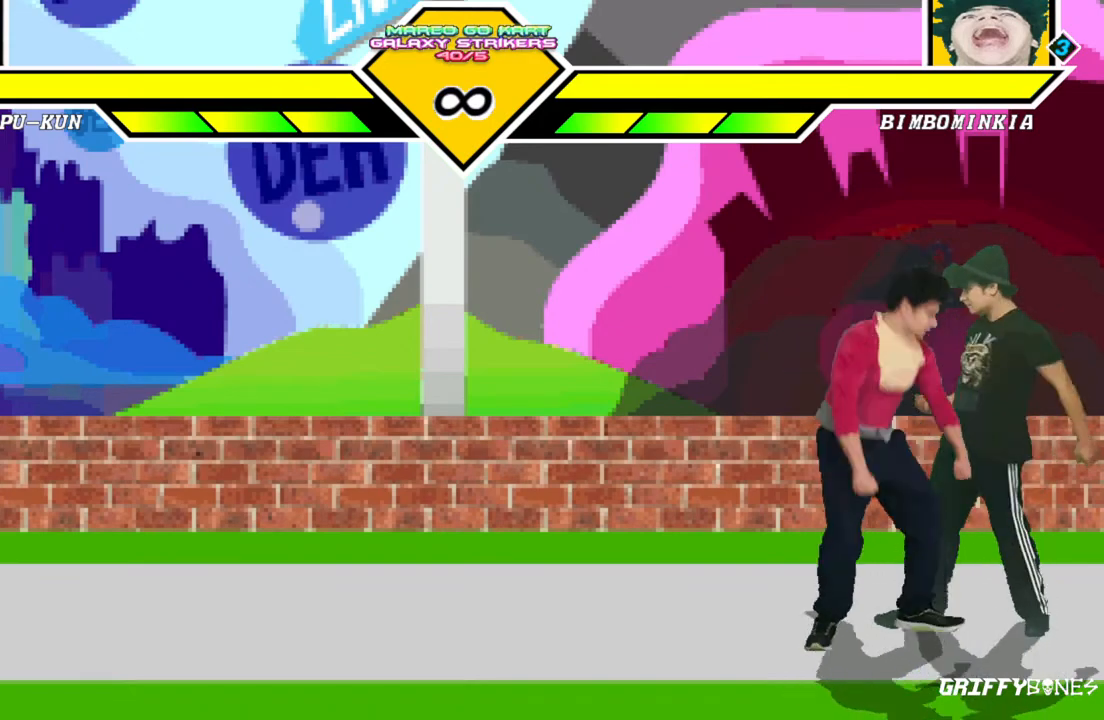
{"buttons": [], "events": [[17, "DPAD_LEFT", "down"], [83, "DPAD_DOWN", "up"], [117, "DPAD_LEFT", "up"]]}
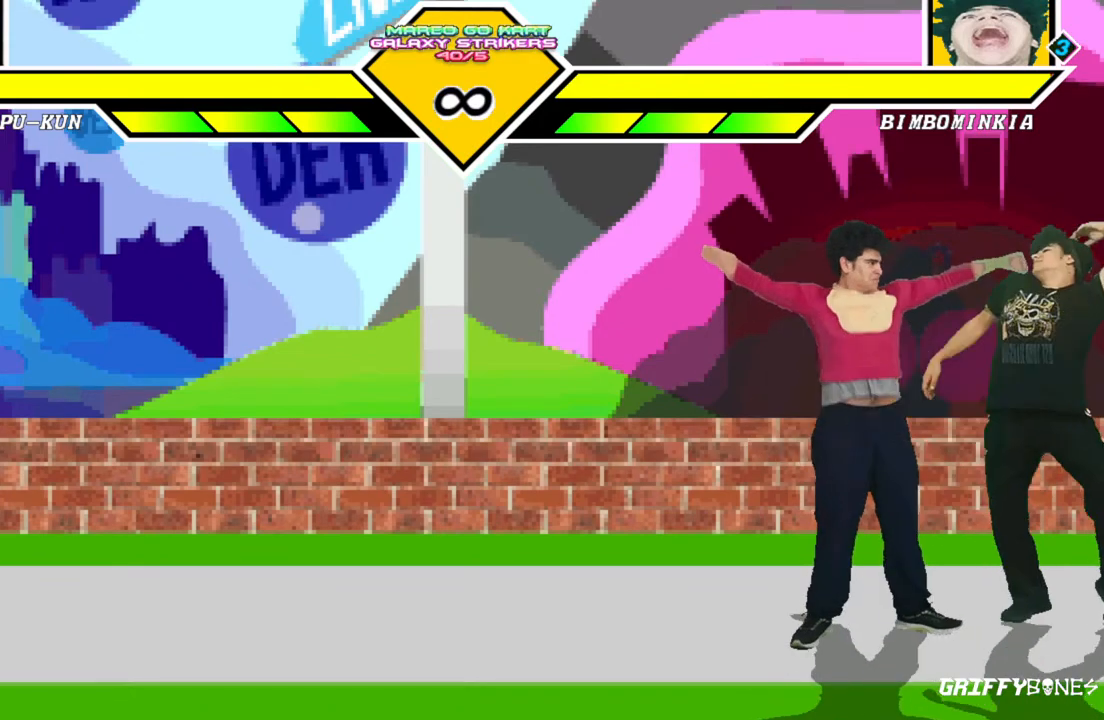
{"buttons": [], "events": [[217, "DPAD_DOWN", "down"], [283, "DPAD_LEFT", "down"], [367, "DPAD_DOWN", "up"], [417, "DPAD_LEFT", "up"]]}
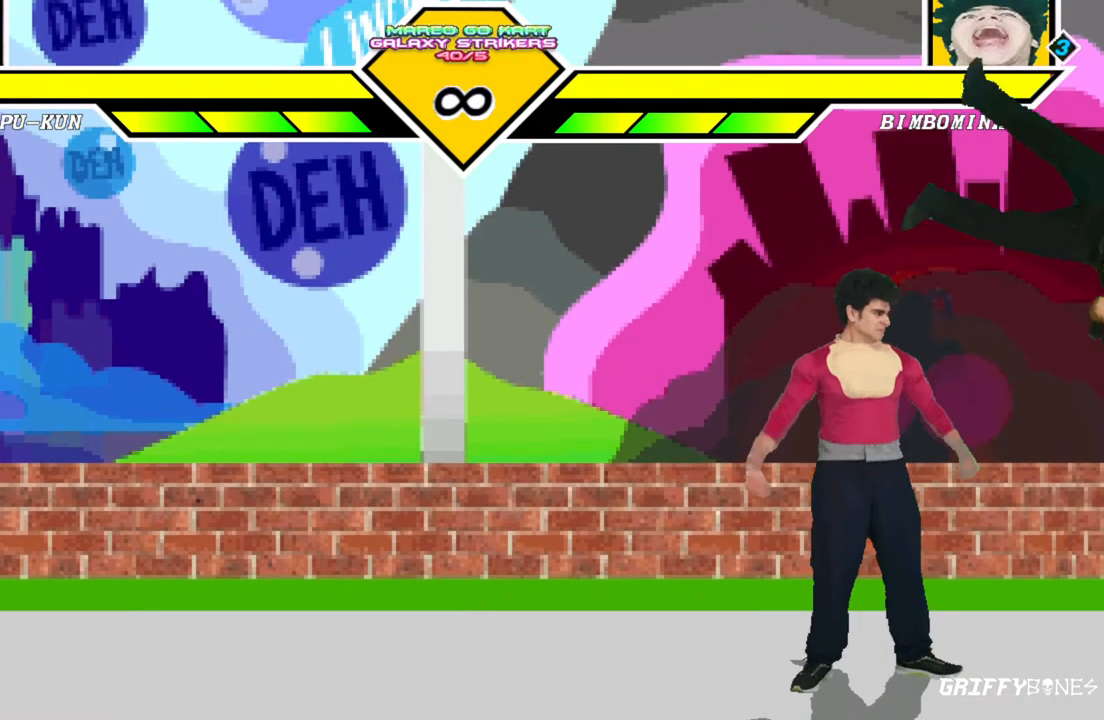
{"buttons": [], "events": []}
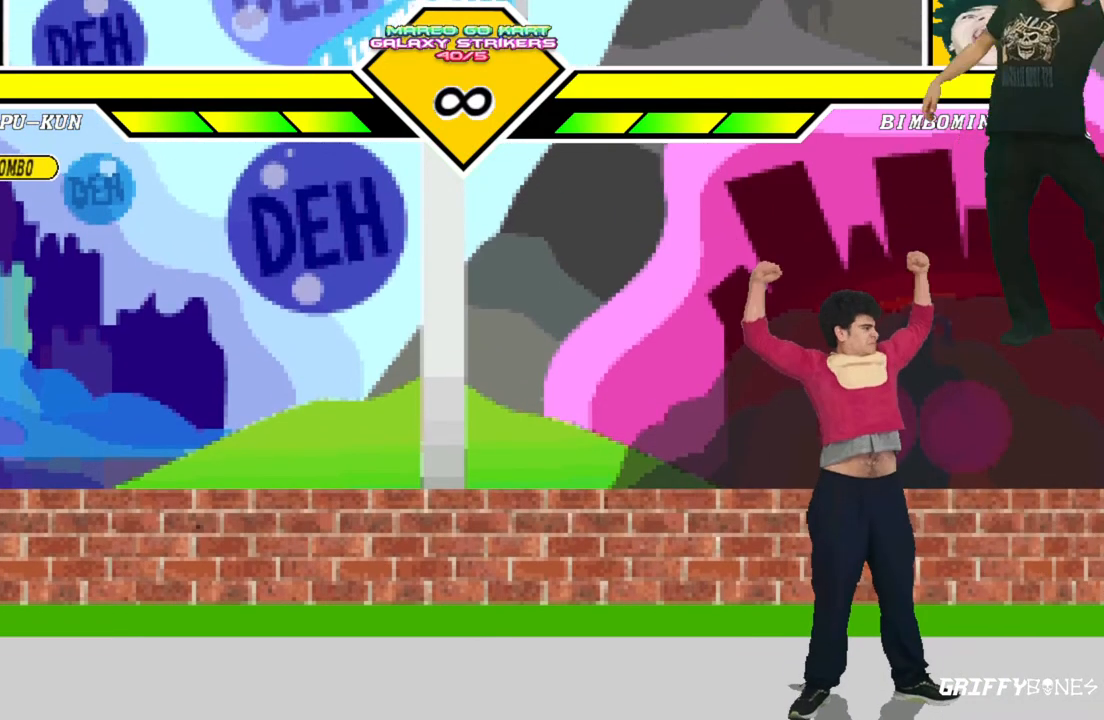
{"buttons": [], "events": []}
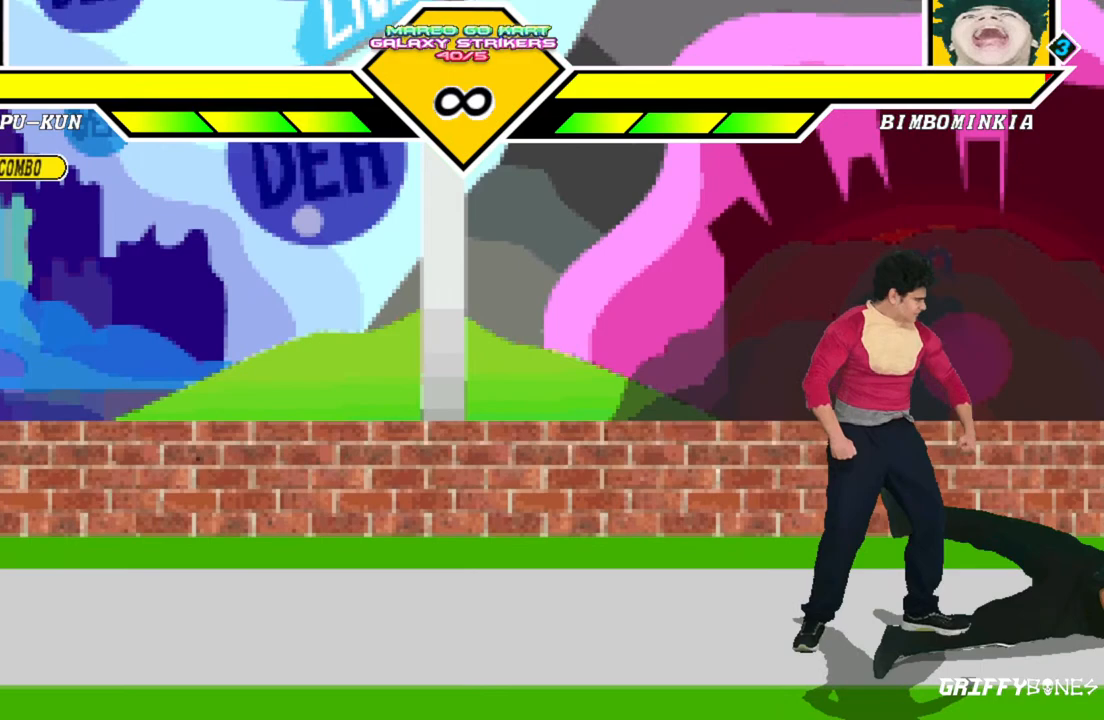
{"buttons": ["DPAD_RIGHT"], "events": [[483, "DPAD_RIGHT", "down"]]}
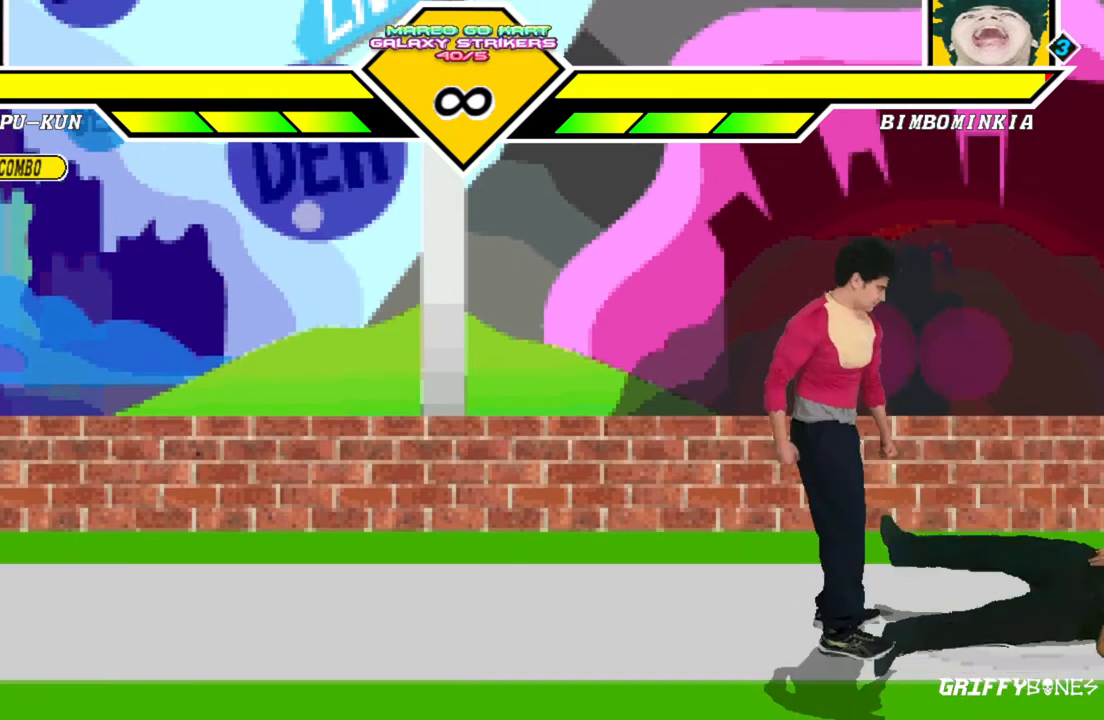
{"buttons": [], "events": [[83, "DPAD_RIGHT", "up"]]}
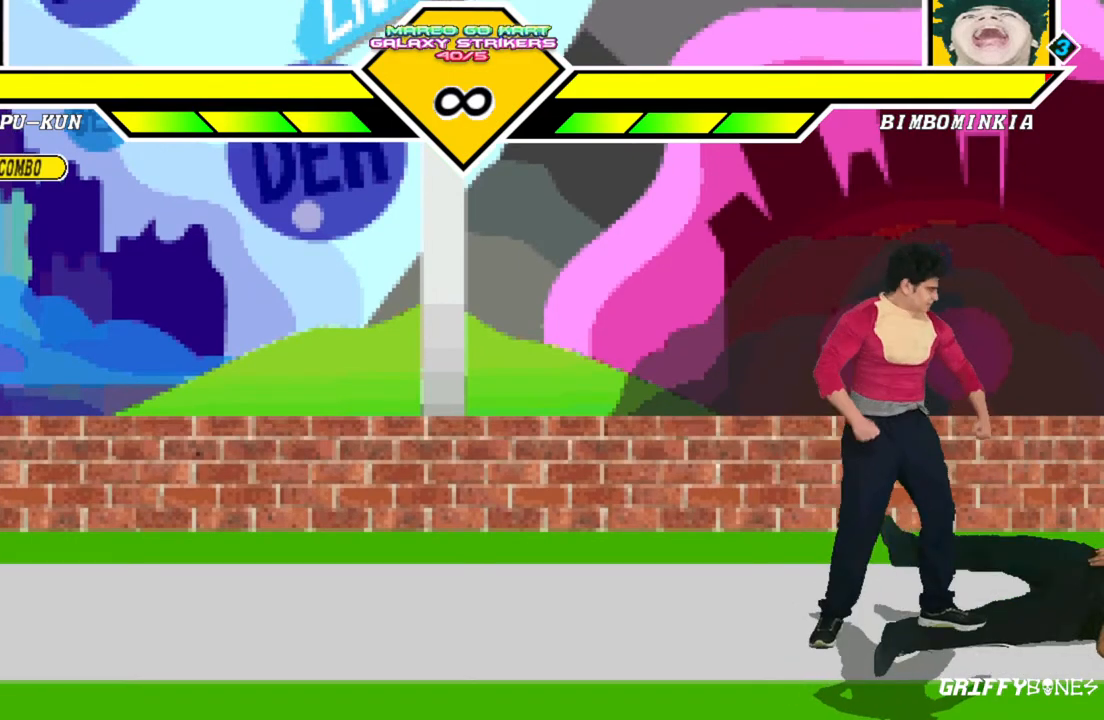
{"buttons": ["DPAD_LEFT"], "events": [[100, "DPAD_LEFT", "down"]]}
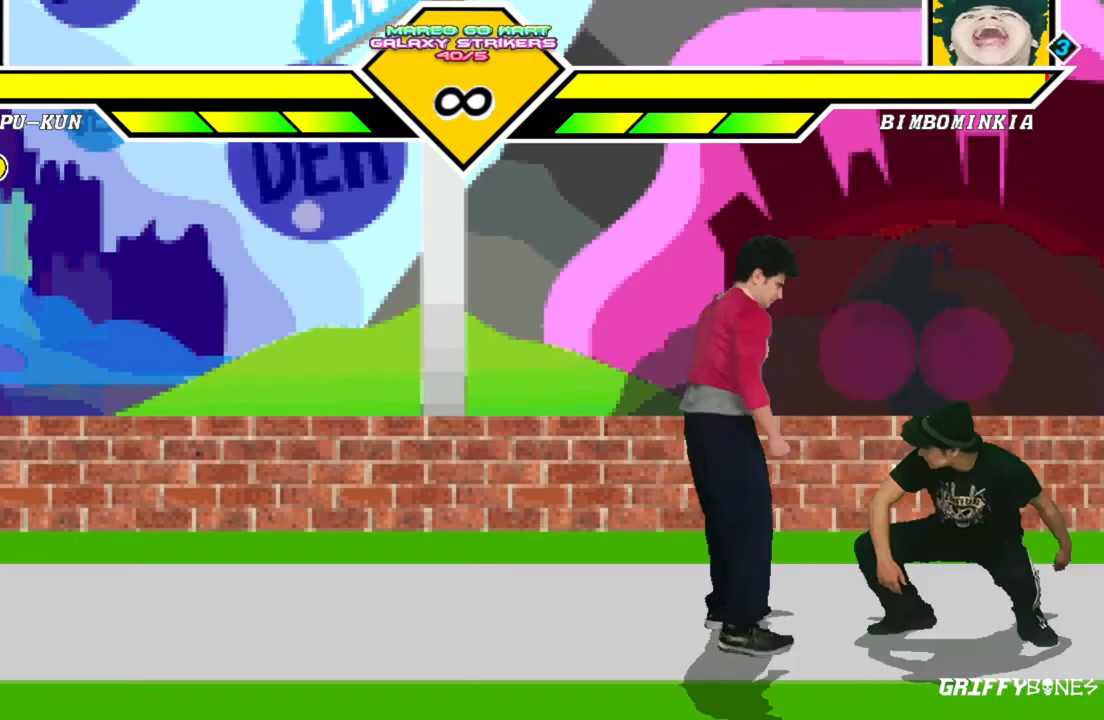
{"buttons": [], "events": [[483, "DPAD_LEFT", "up"]]}
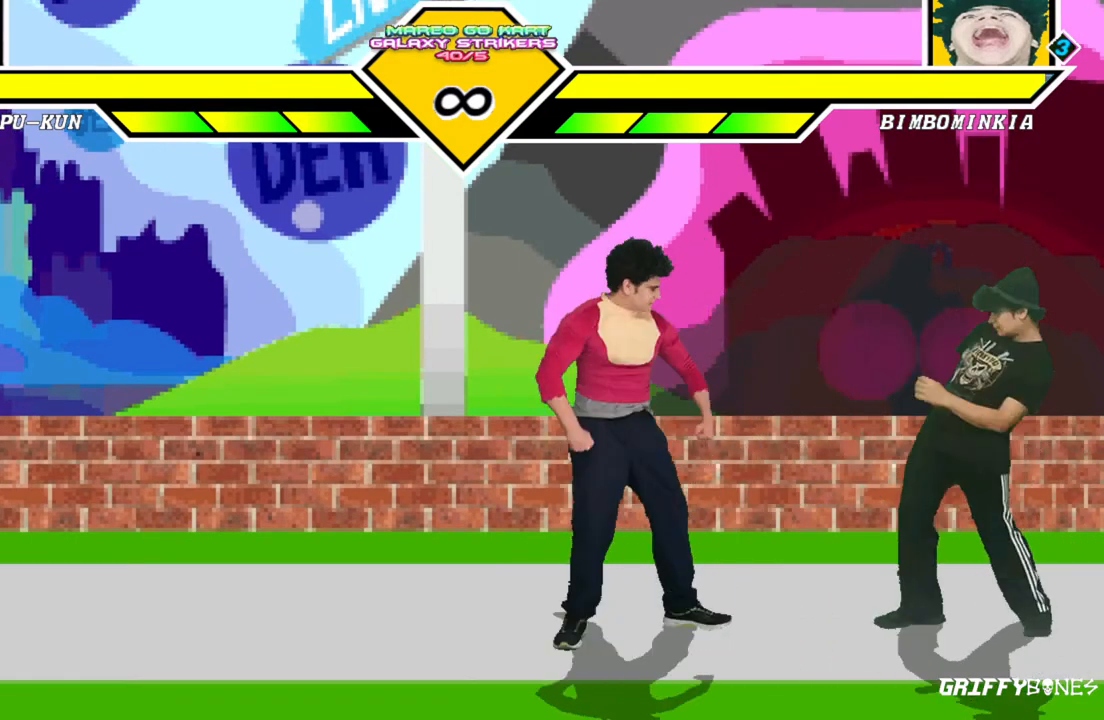
{"buttons": [], "events": []}
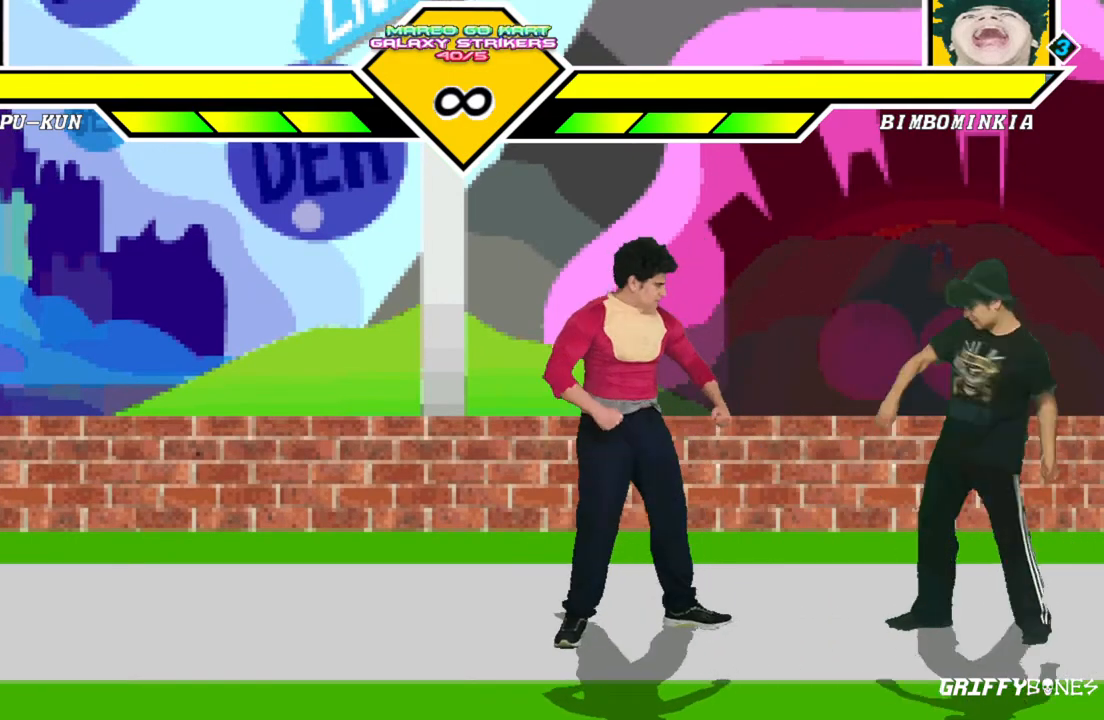
{"buttons": [], "events": []}
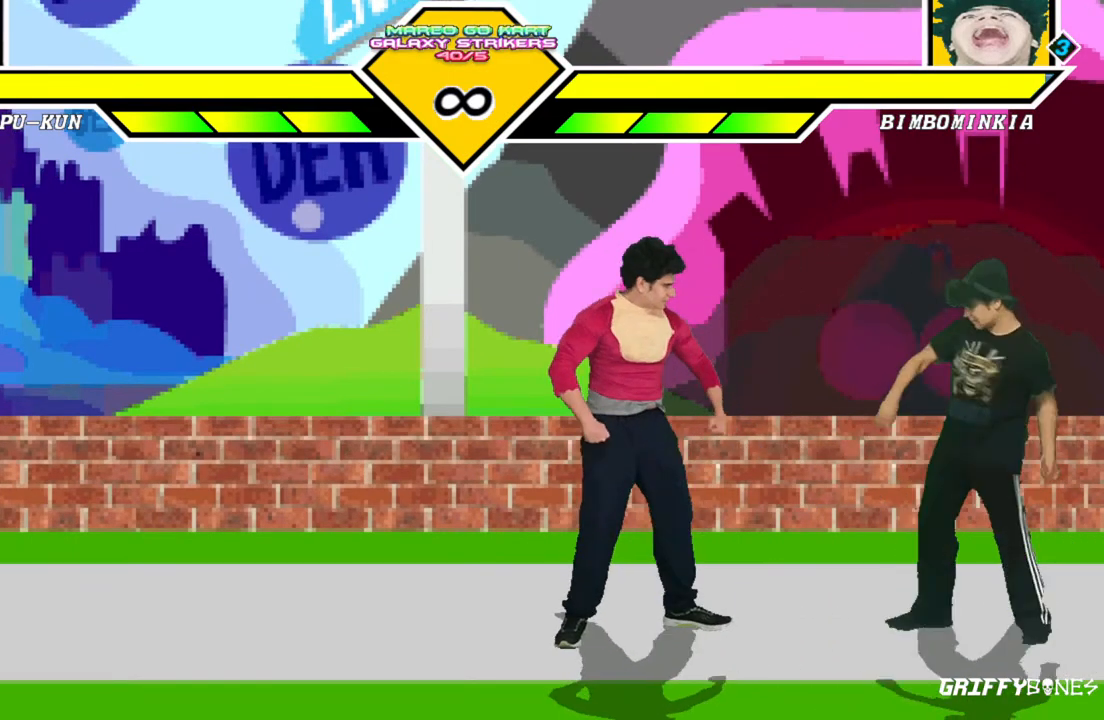
{"buttons": [], "events": []}
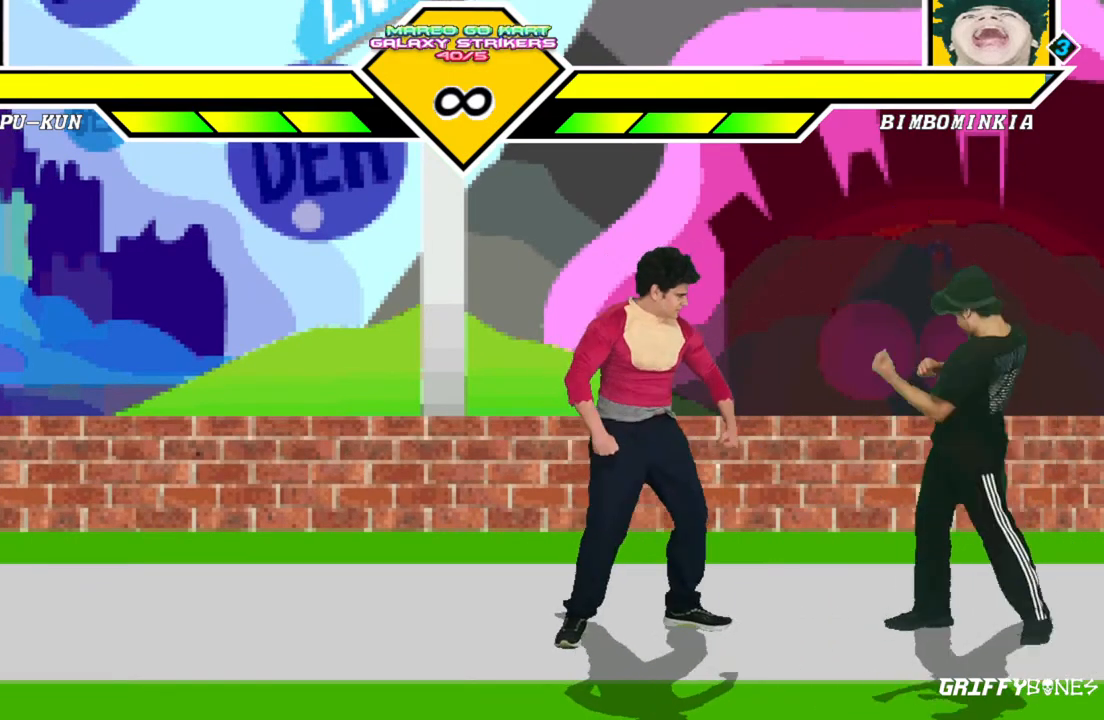
{"buttons": [], "events": [[50, "DPAD_RIGHT", "down"], [217, "DPAD_RIGHT", "up"], [267, "DPAD_DOWN", "down"], [333, "DPAD_LEFT", "down"], [400, "DPAD_DOWN", "up"], [467, "DPAD_LEFT", "up"]]}
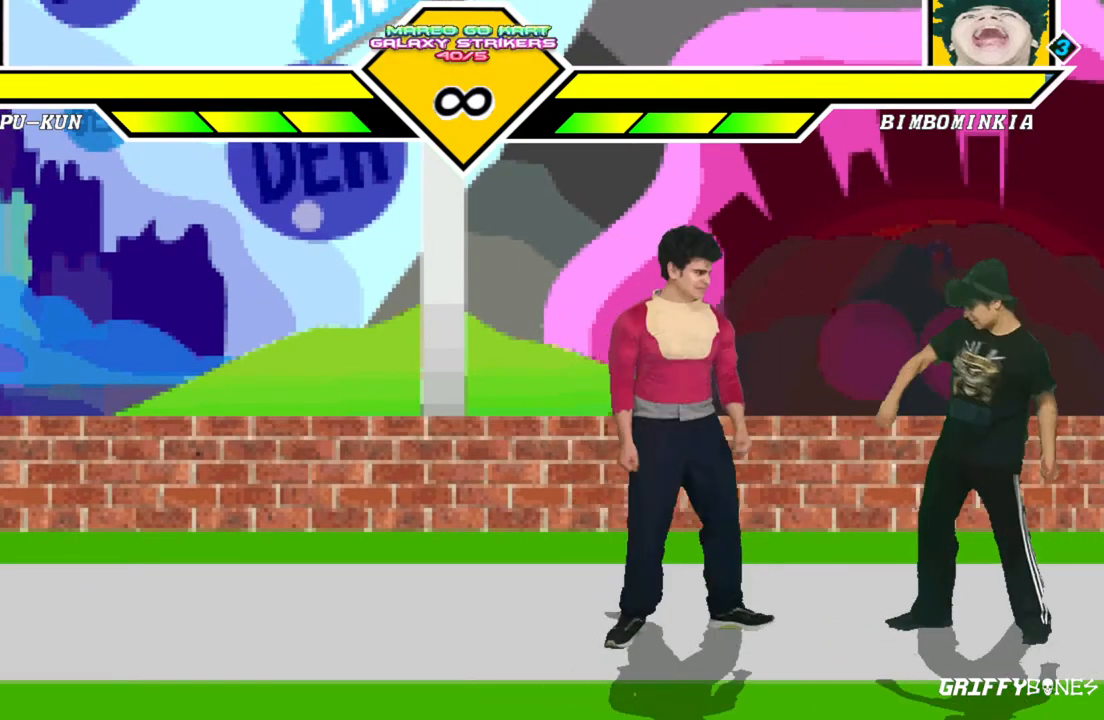
{"buttons": [], "events": []}
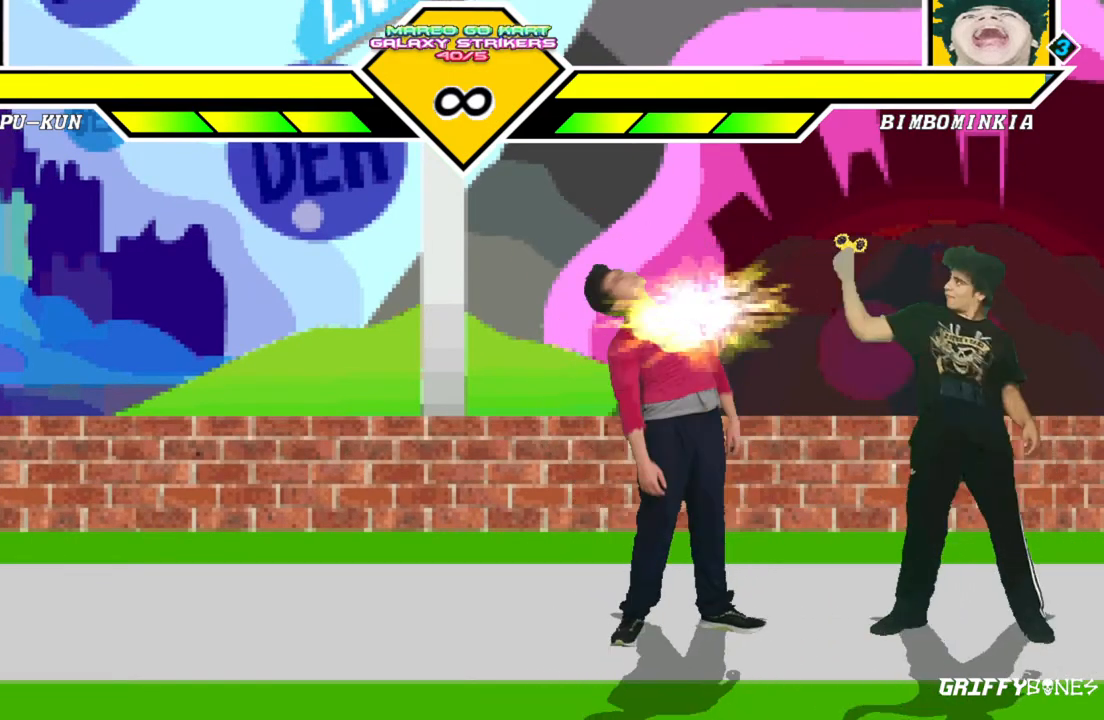
{"buttons": ["DPAD_RIGHT"], "events": [[67, "DPAD_RIGHT", "down"]]}
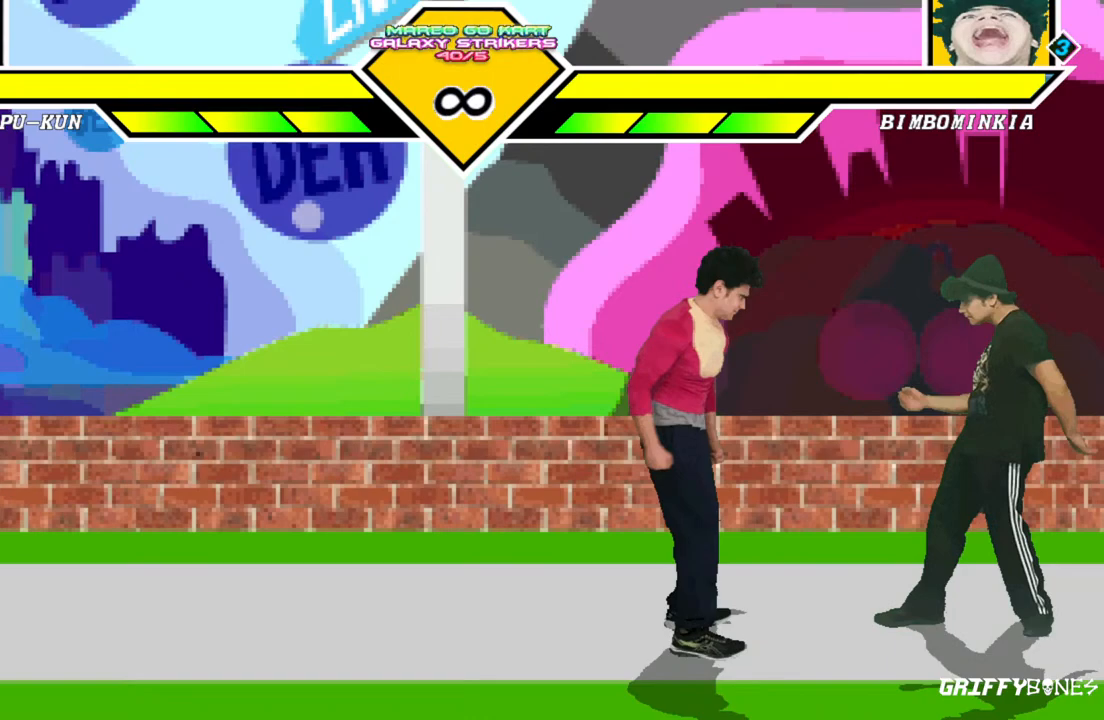
{"buttons": ["DPAD_DOWN", "DPAD_RIGHT"], "events": [[500, "DPAD_DOWN", "down"]]}
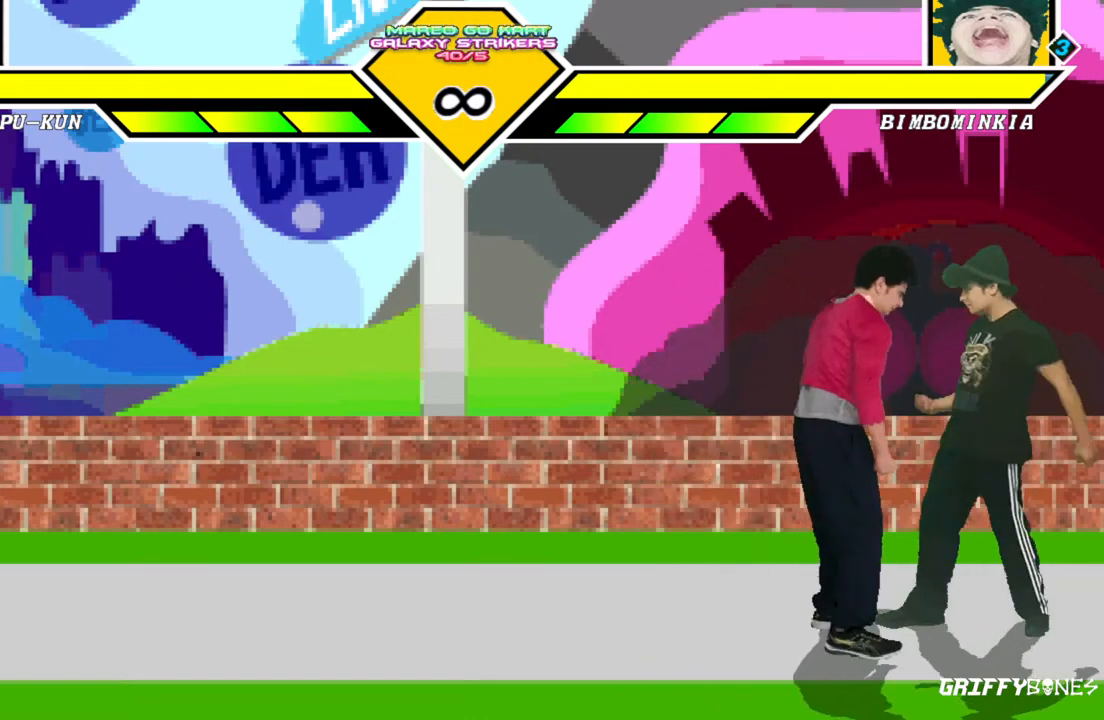
{"buttons": [], "events": [[67, "DPAD_LEFT", "down"], [67, "DPAD_RIGHT", "up"], [150, "DPAD_DOWN", "up"], [200, "DPAD_LEFT", "up"]]}
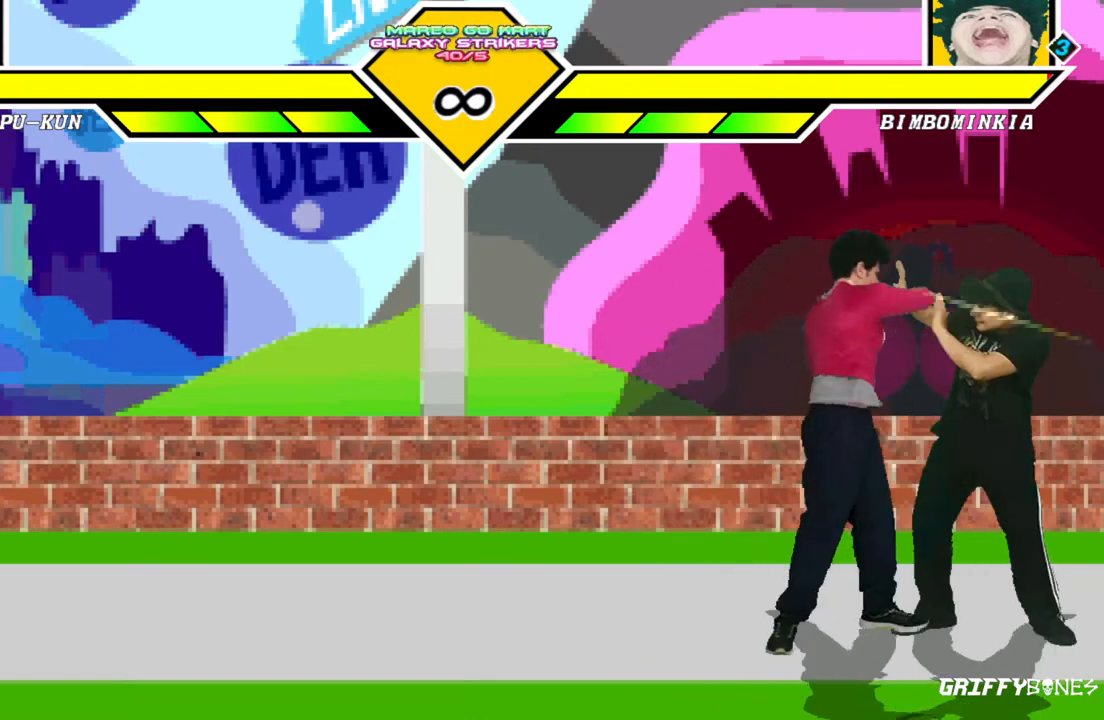
{"buttons": ["DPAD_RIGHT"], "events": [[433, "DPAD_RIGHT", "down"]]}
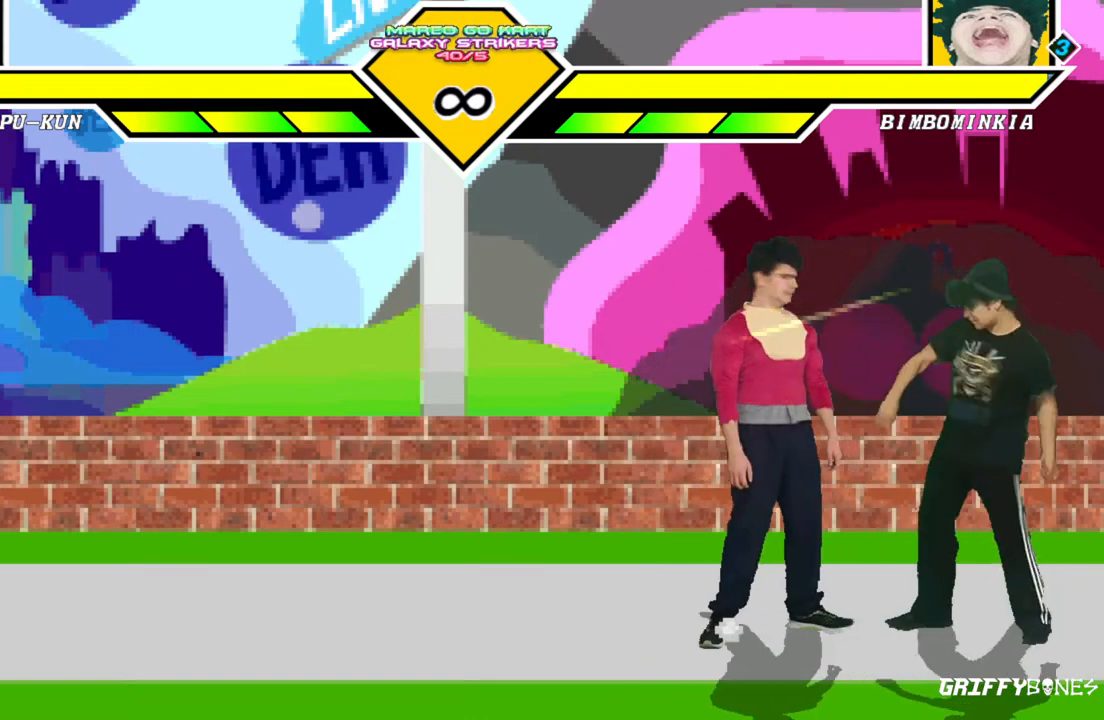
{"buttons": [], "events": [[50, "DPAD_DOWN", "down"], [50, "DPAD_RIGHT", "up"], [167, "DPAD_DOWN", "up"]]}
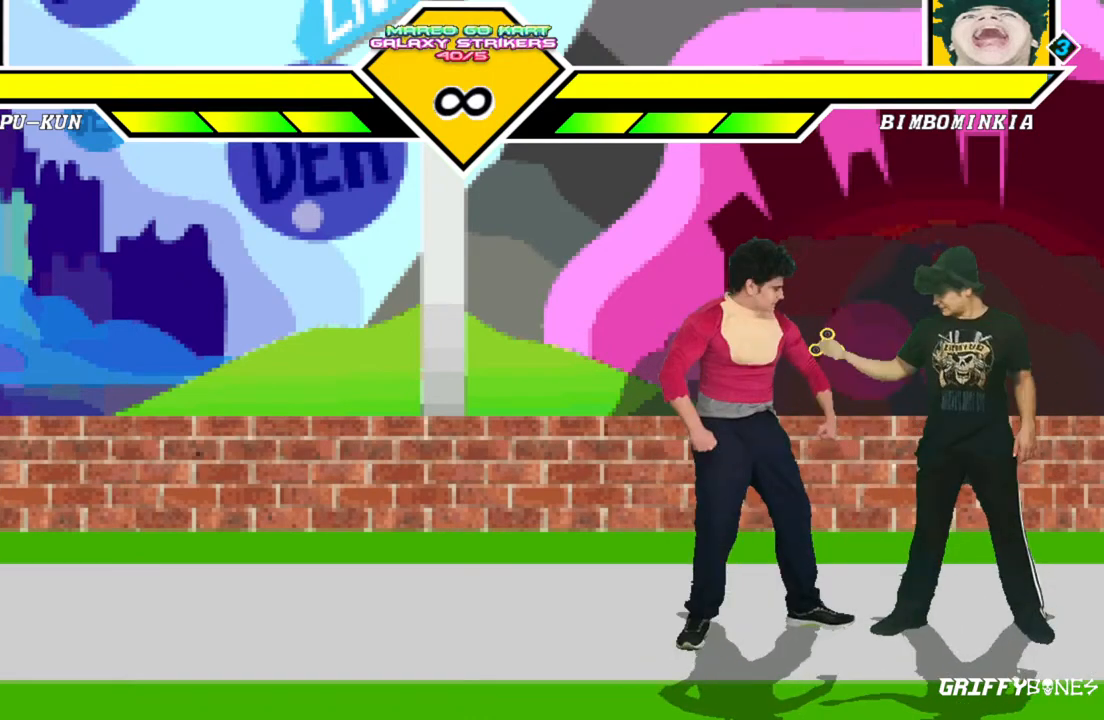
{"buttons": [], "events": [[17, "DPAD_RIGHT", "down"], [250, "DPAD_DOWN", "down"], [250, "DPAD_RIGHT", "up"], [317, "DPAD_LEFT", "down"], [383, "DPAD_DOWN", "up"], [467, "DPAD_LEFT", "up"]]}
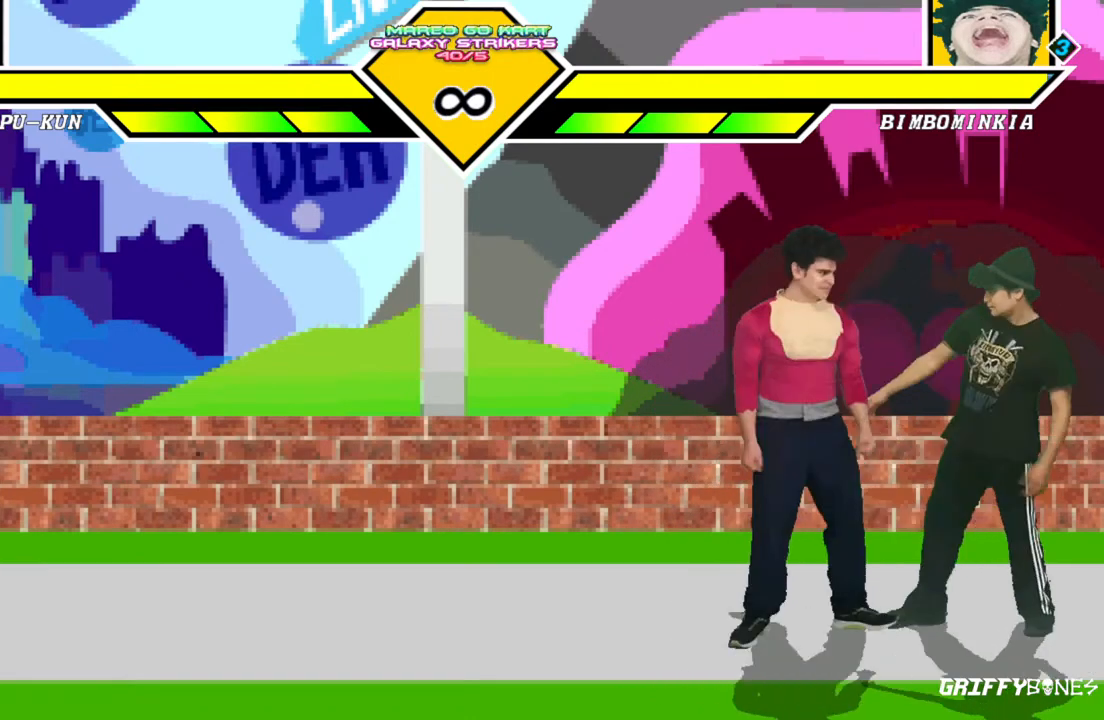
{"buttons": [], "events": []}
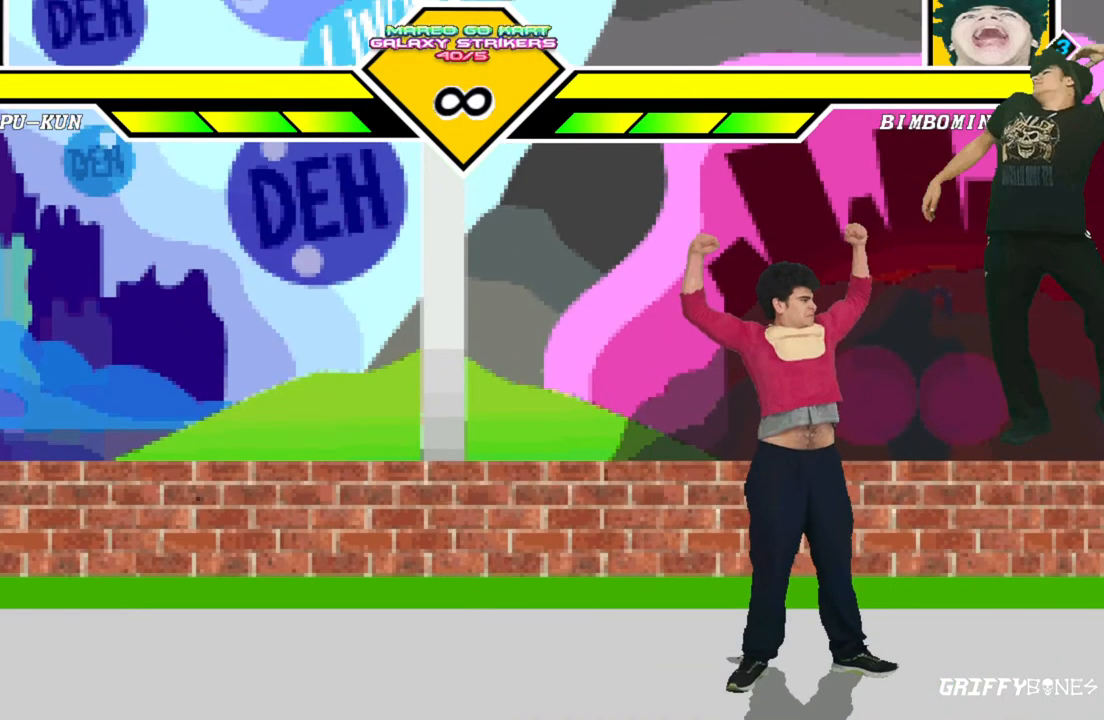
{"buttons": [], "events": []}
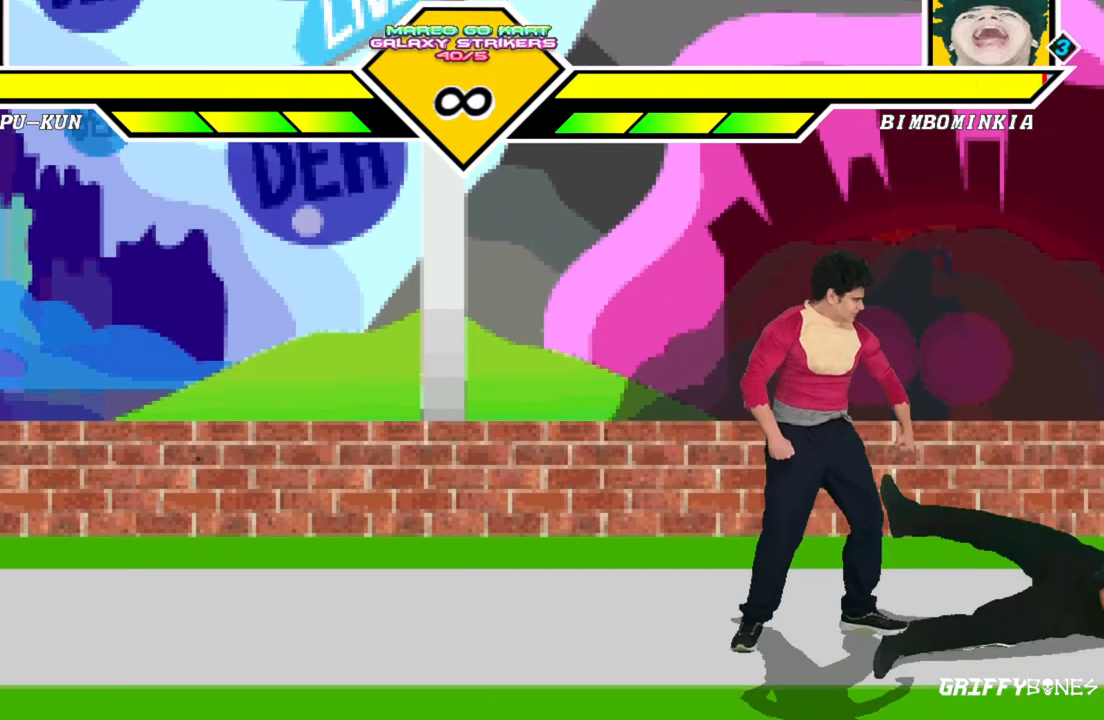
{"buttons": [], "events": []}
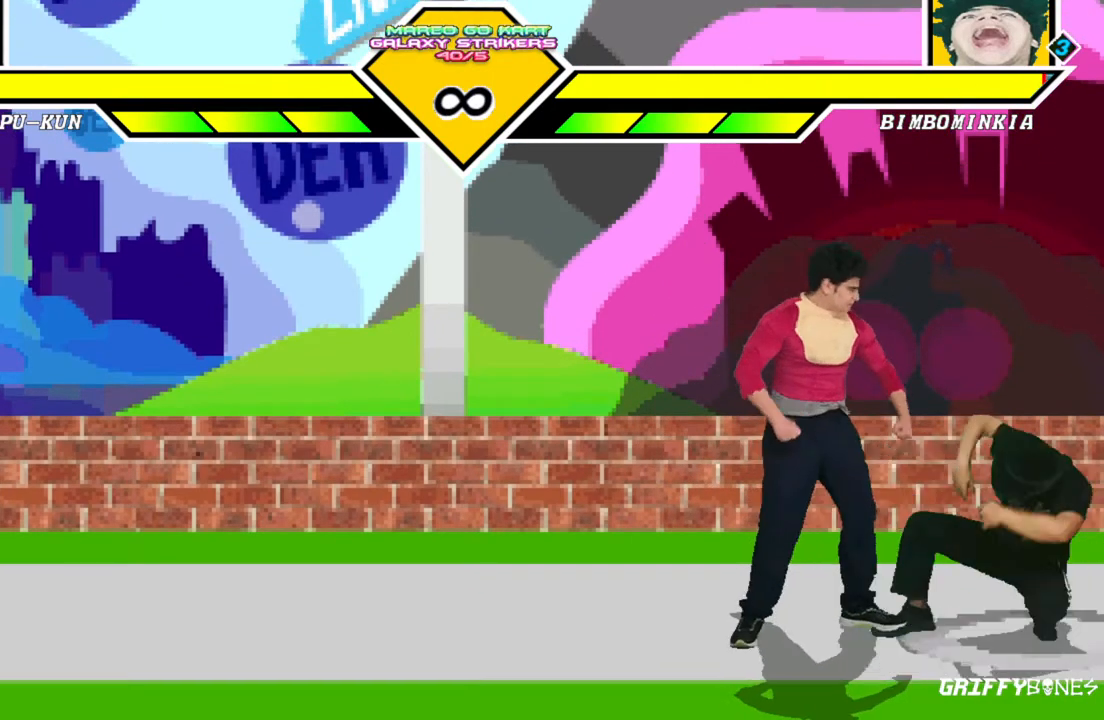
{"buttons": [], "events": [[67, "DPAD_RIGHT", "down"], [367, "DPAD_RIGHT", "up"]]}
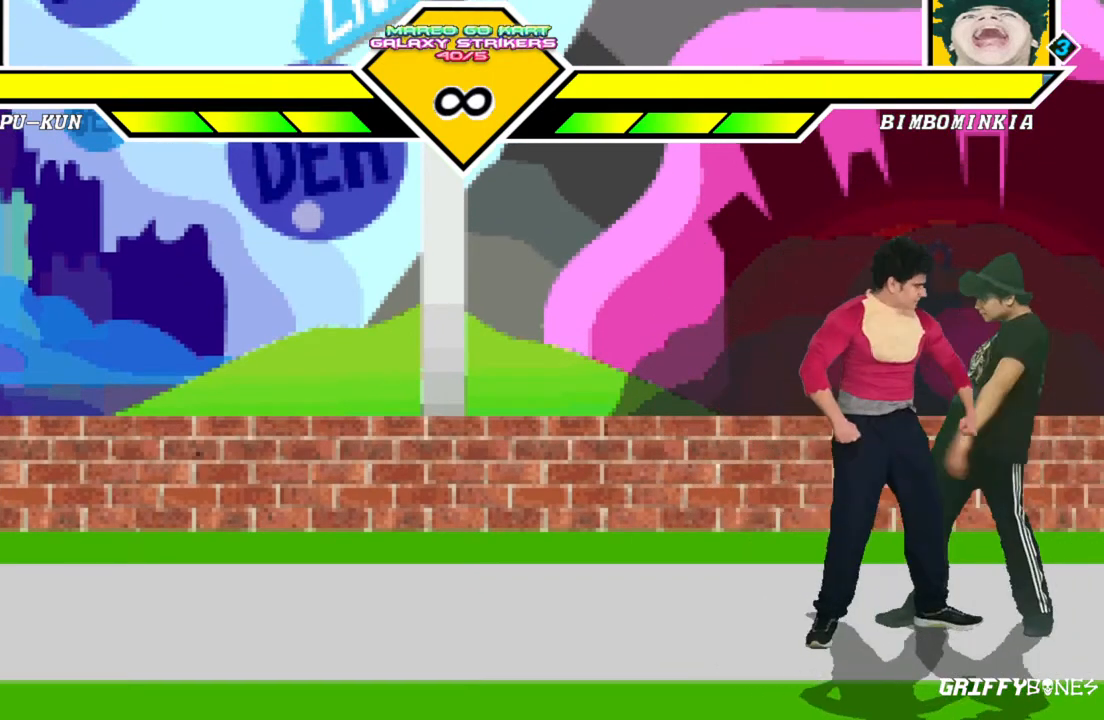
{"buttons": [], "events": [[317, "DPAD_DOWN", "down"], [367, "DPAD_LEFT", "down"], [450, "DPAD_DOWN", "up"], [500, "DPAD_LEFT", "up"]]}
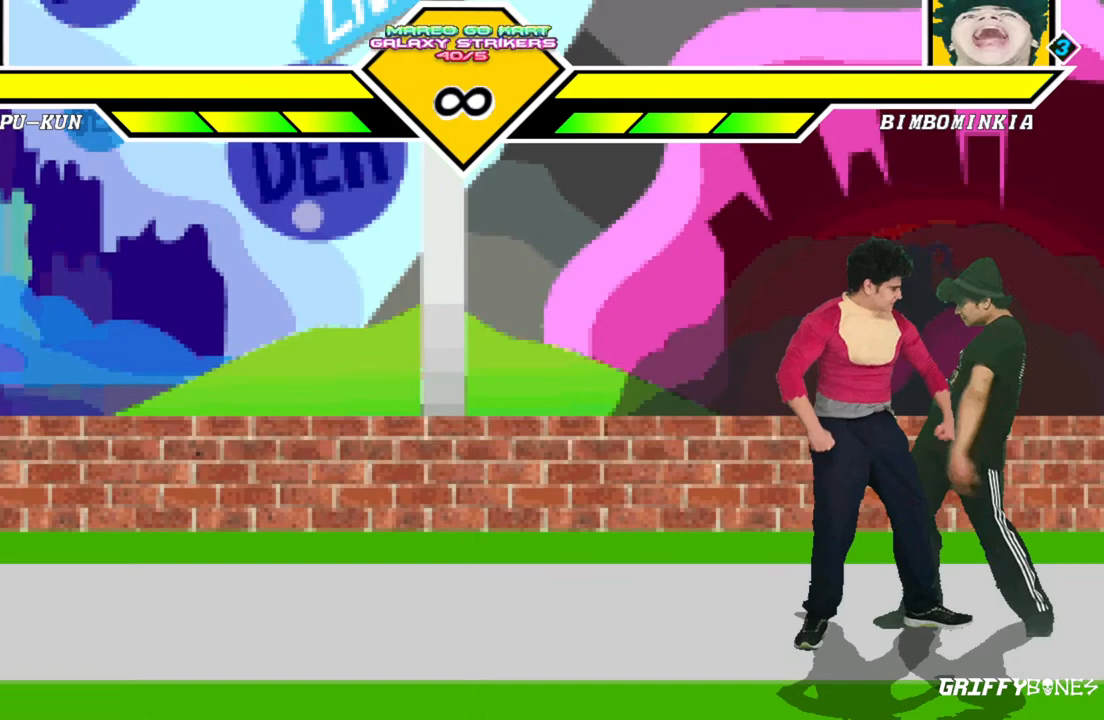
{"buttons": [], "events": []}
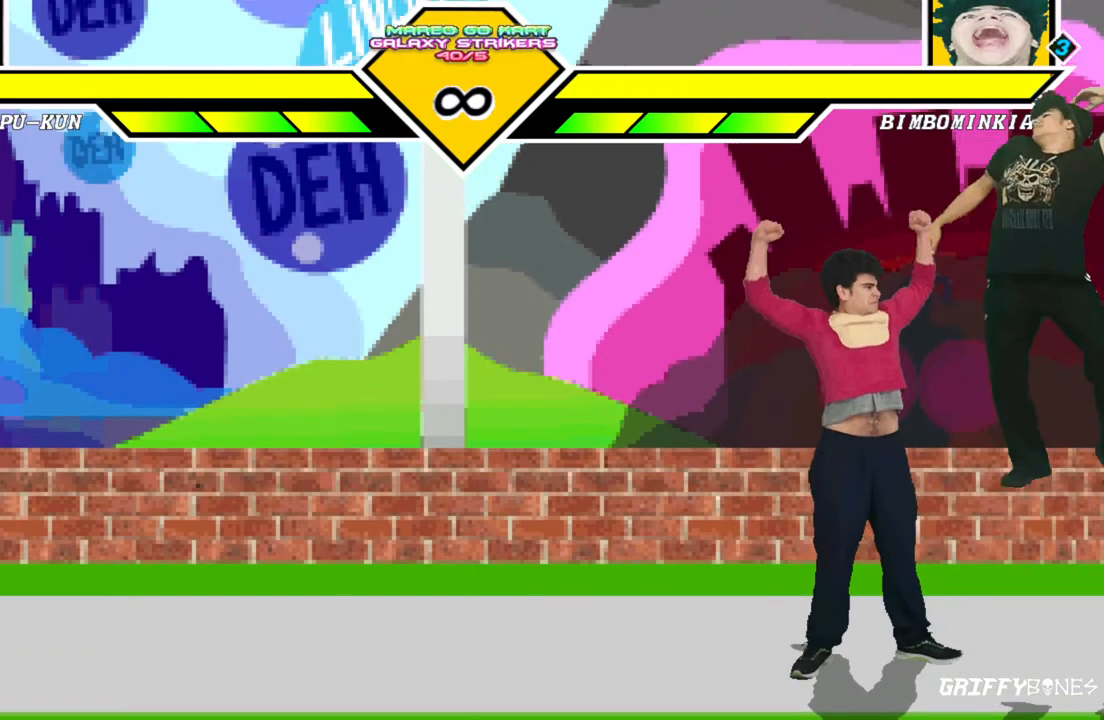
{"buttons": [], "events": []}
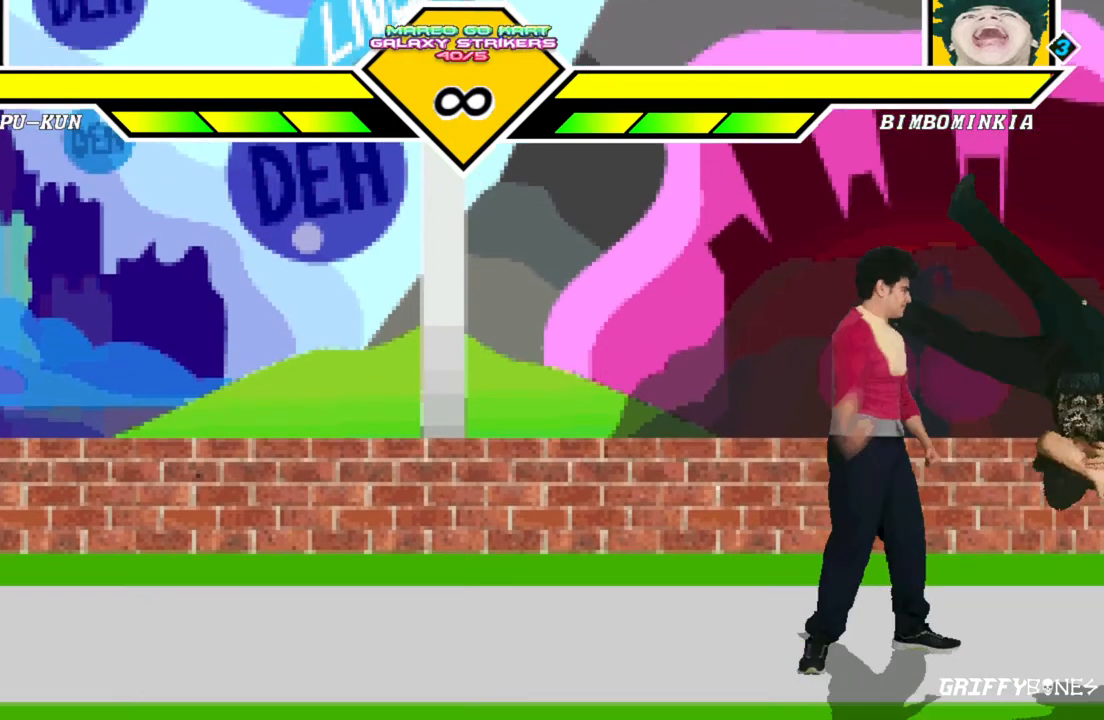
{"buttons": [], "events": []}
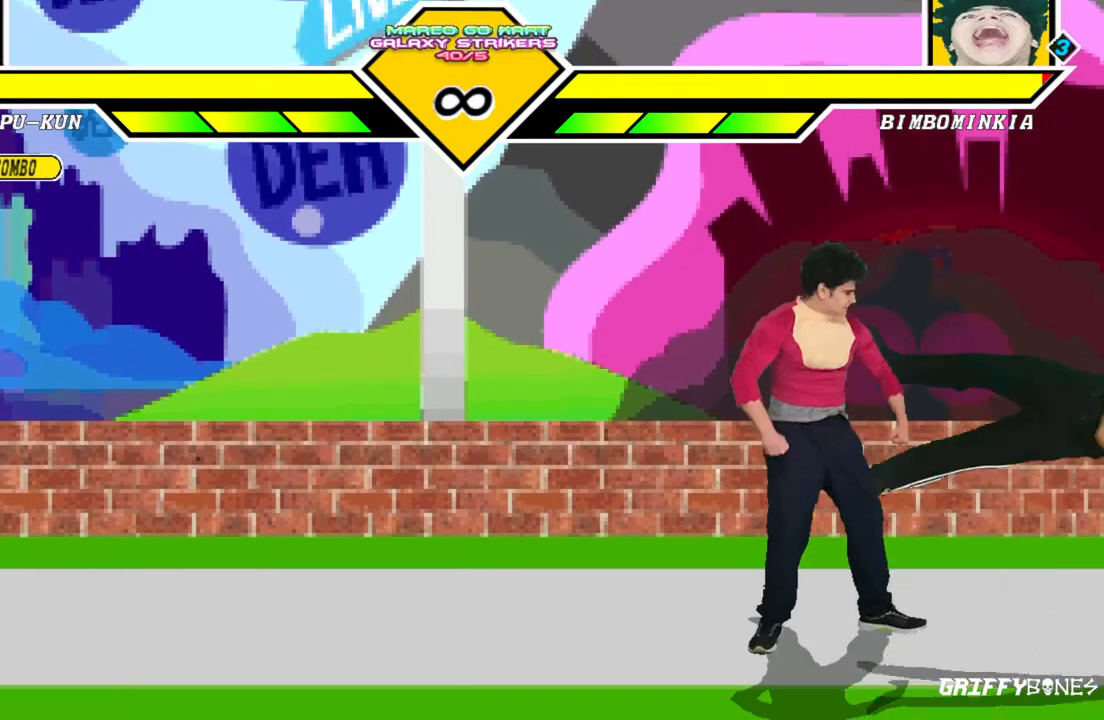
{"buttons": [], "events": []}
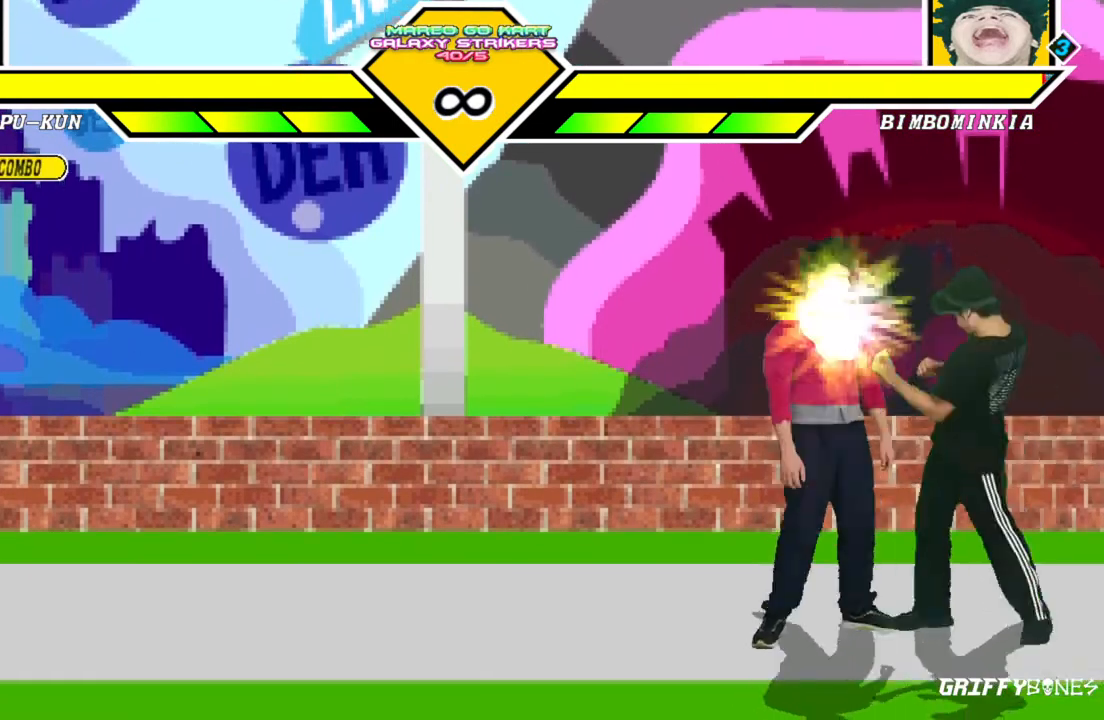
{"buttons": [], "events": []}
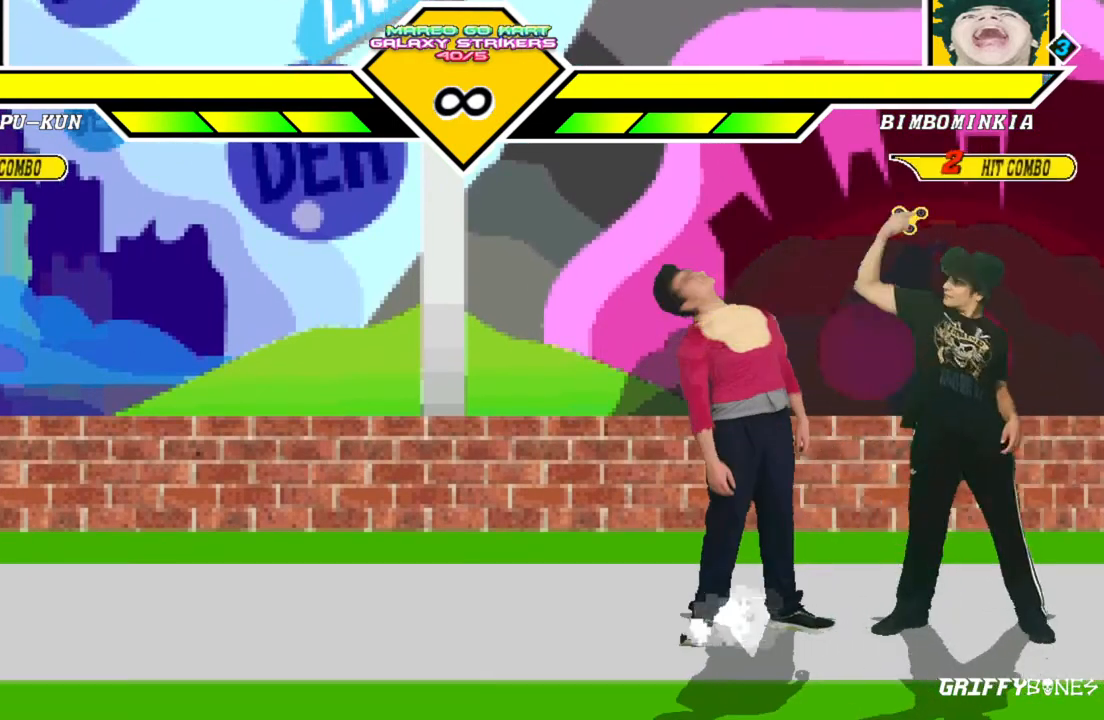
{"buttons": [], "events": [[133, "DPAD_LEFT", "down"], [300, "DPAD_LEFT", "up"]]}